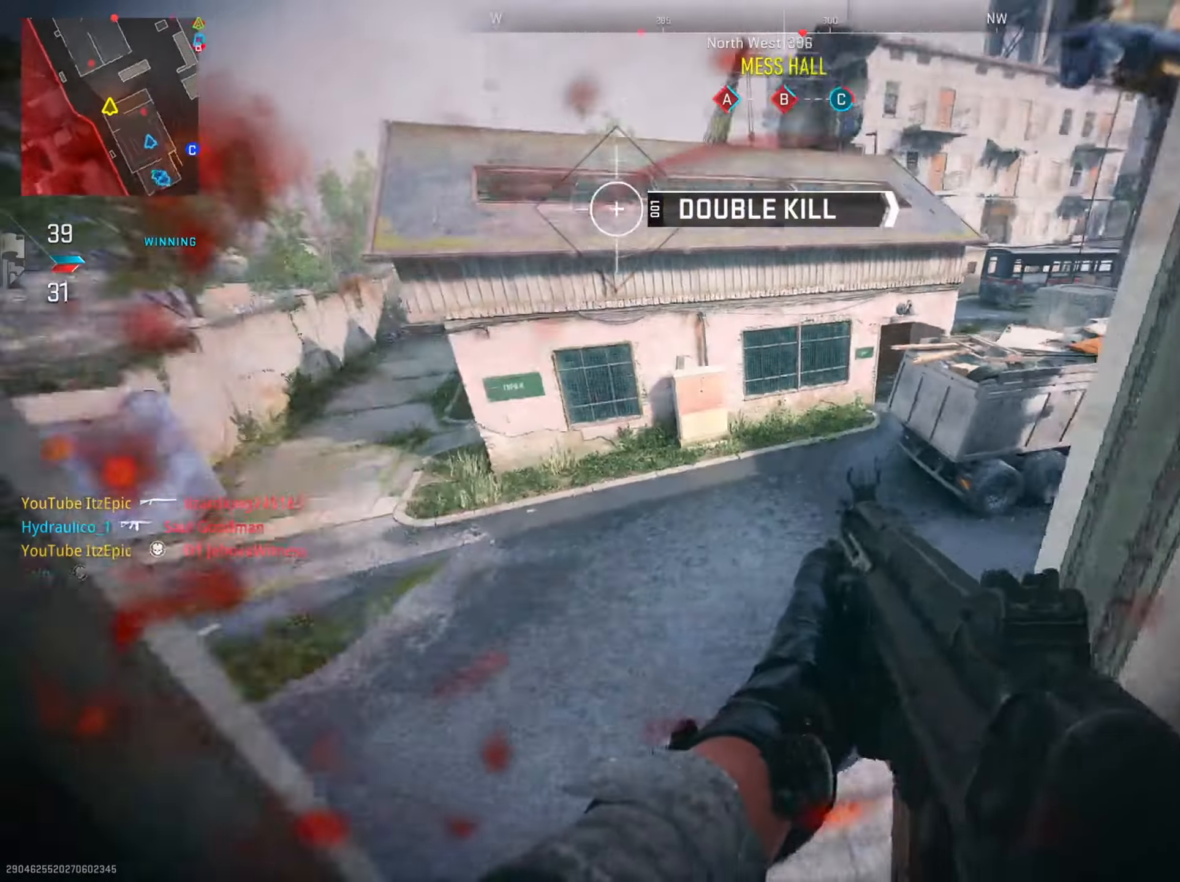
Gameplay with a controller (PlayStation layout); each line is a JSON object with the inputs held at the frame after it. "events" lists button and stick changes between this image and that frame as [ms after this image, input, new state], when the widget could be followed in between.
{"buttons": [], "left_stick": "up", "right_stick": "center", "events": [[34, "left_stick", "up-left"], [217, "TRIANGLE", "down"], [250, "left_stick", "up-right"], [334, "TRIANGLE", "up"], [451, "left_stick", "up"]]}
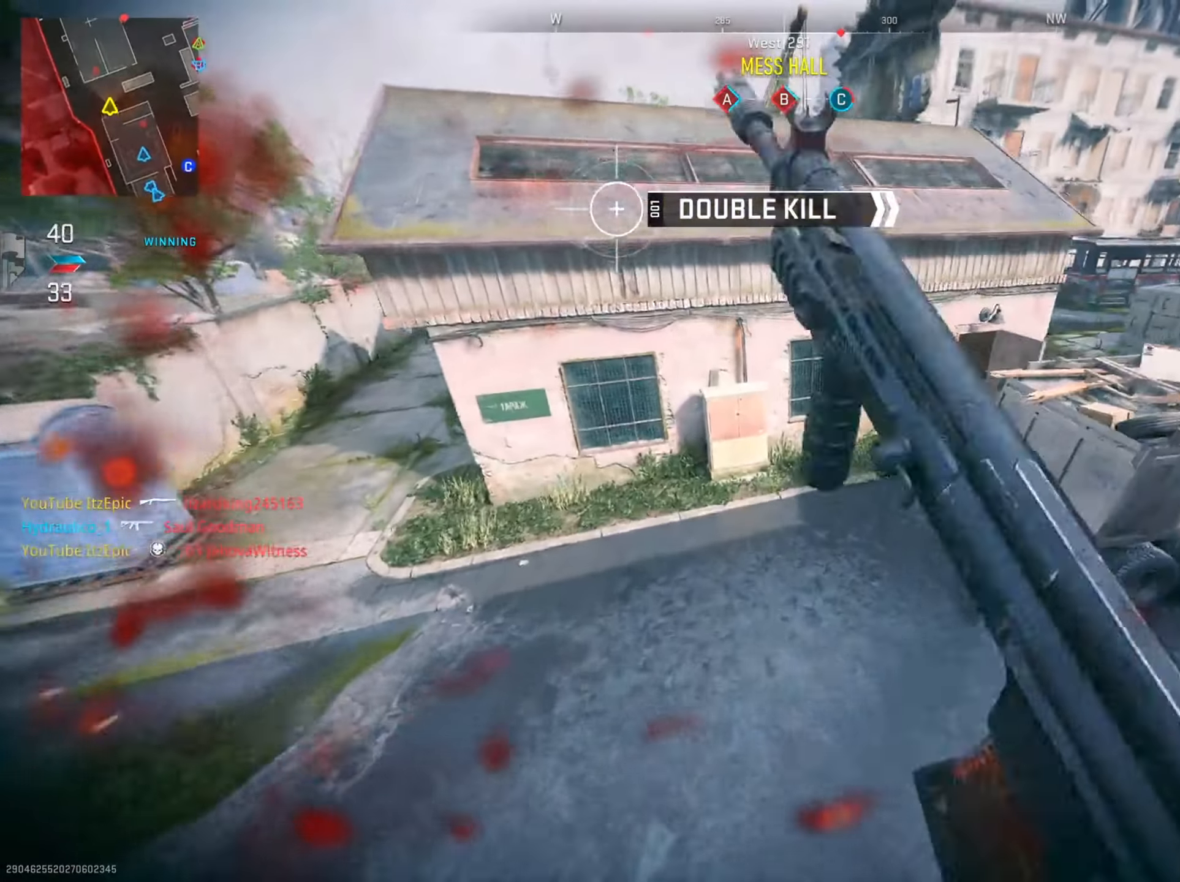
{"buttons": [], "left_stick": "up-right", "right_stick": "right", "events": [[33, "right_stick", "right"], [217, "right_stick", "center"], [317, "left_stick", "up-right"], [434, "right_stick", "right"]]}
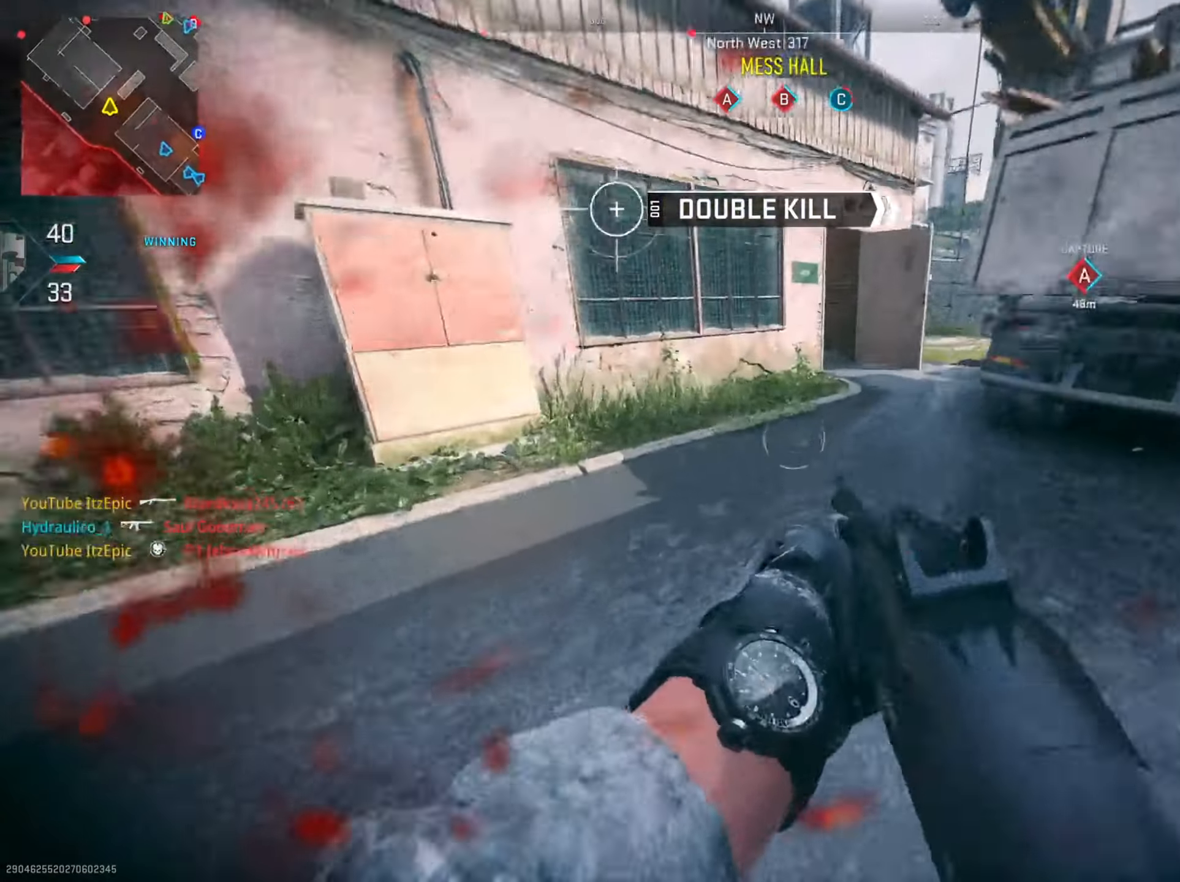
{"buttons": [], "left_stick": "up-right", "right_stick": "left", "events": [[67, "right_stick", "center"], [501, "right_stick", "left"]]}
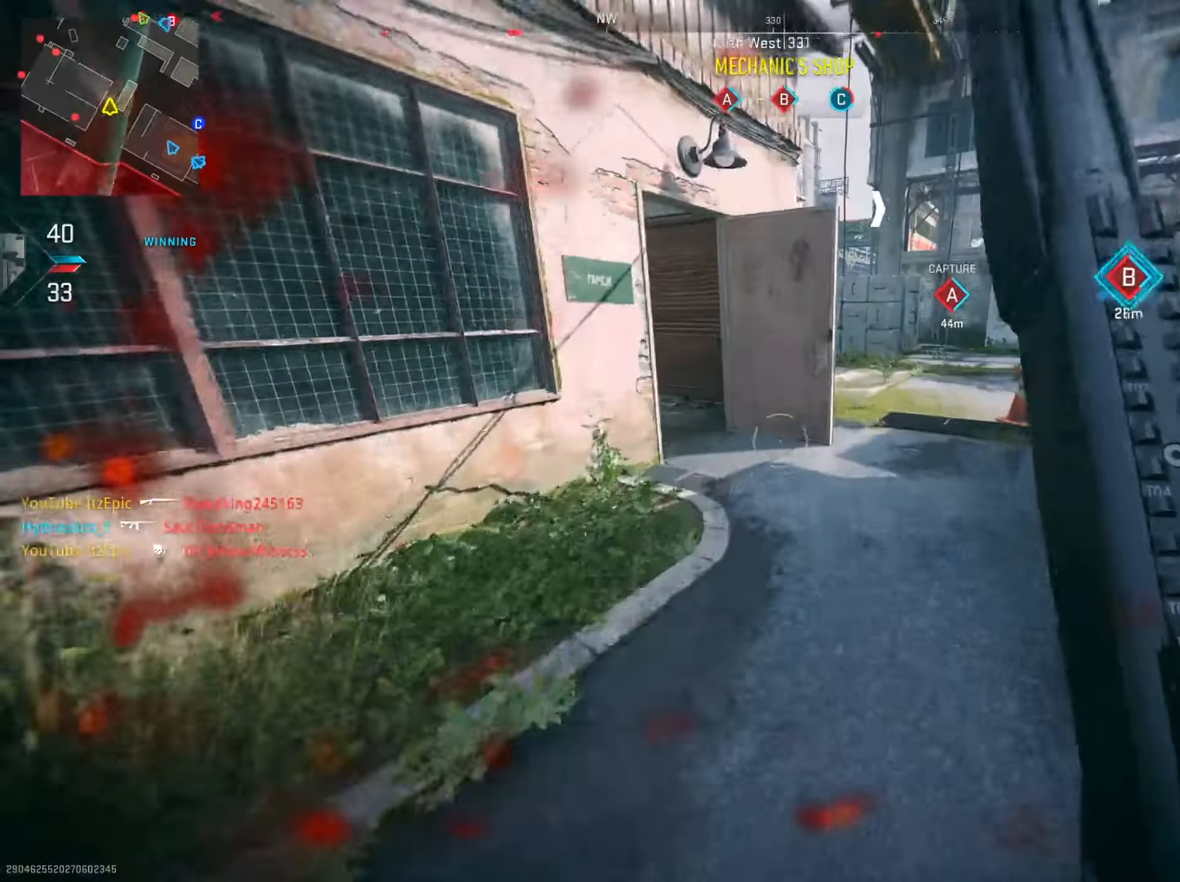
{"buttons": [], "left_stick": "up", "right_stick": "left", "events": [[350, "left_stick", "left"], [500, "left_stick", "up"]]}
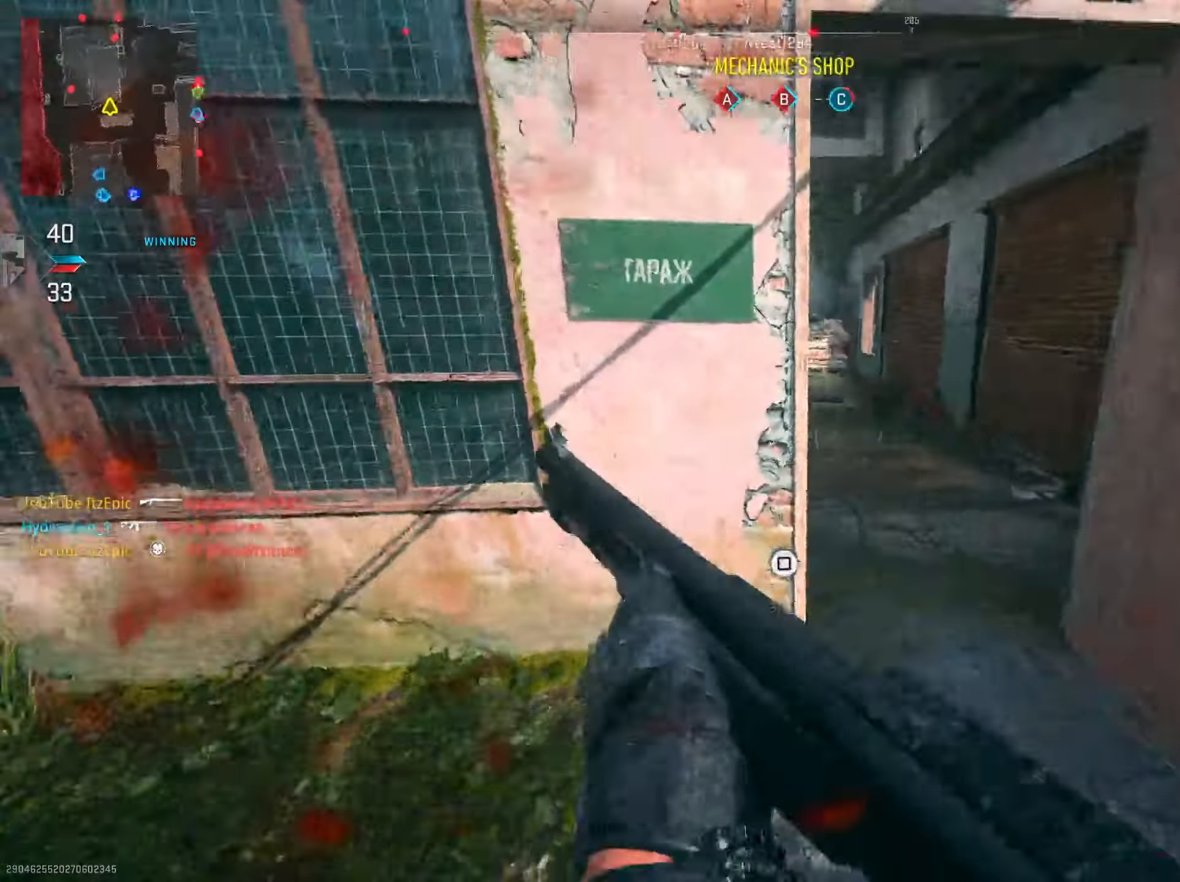
{"buttons": [], "left_stick": "left", "right_stick": "left", "events": [[50, "right_stick", "center"], [117, "right_stick", "left"], [250, "left_stick", "left"], [417, "right_stick", "center"], [501, "right_stick", "left"]]}
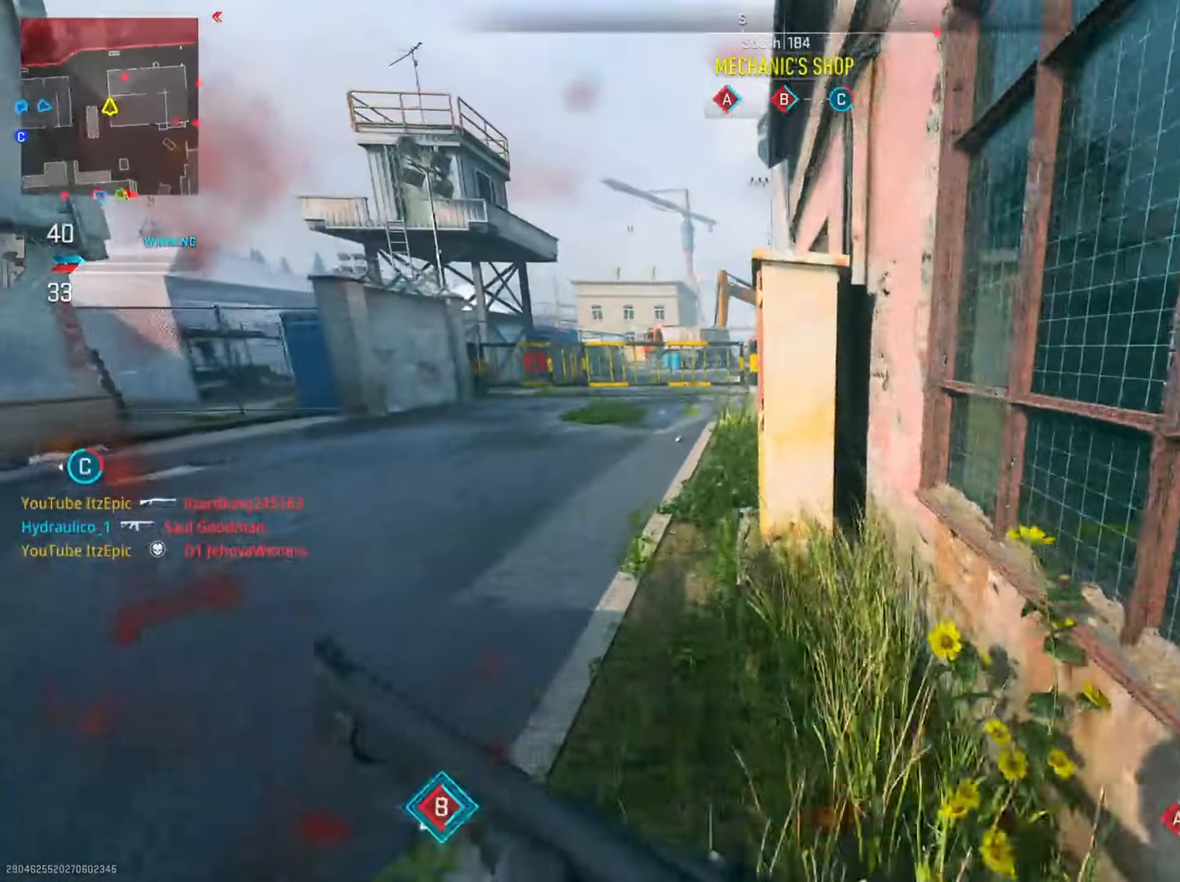
{"buttons": [], "left_stick": "left", "right_stick": "right", "events": [[183, "right_stick", "center"], [233, "right_stick", "right"]]}
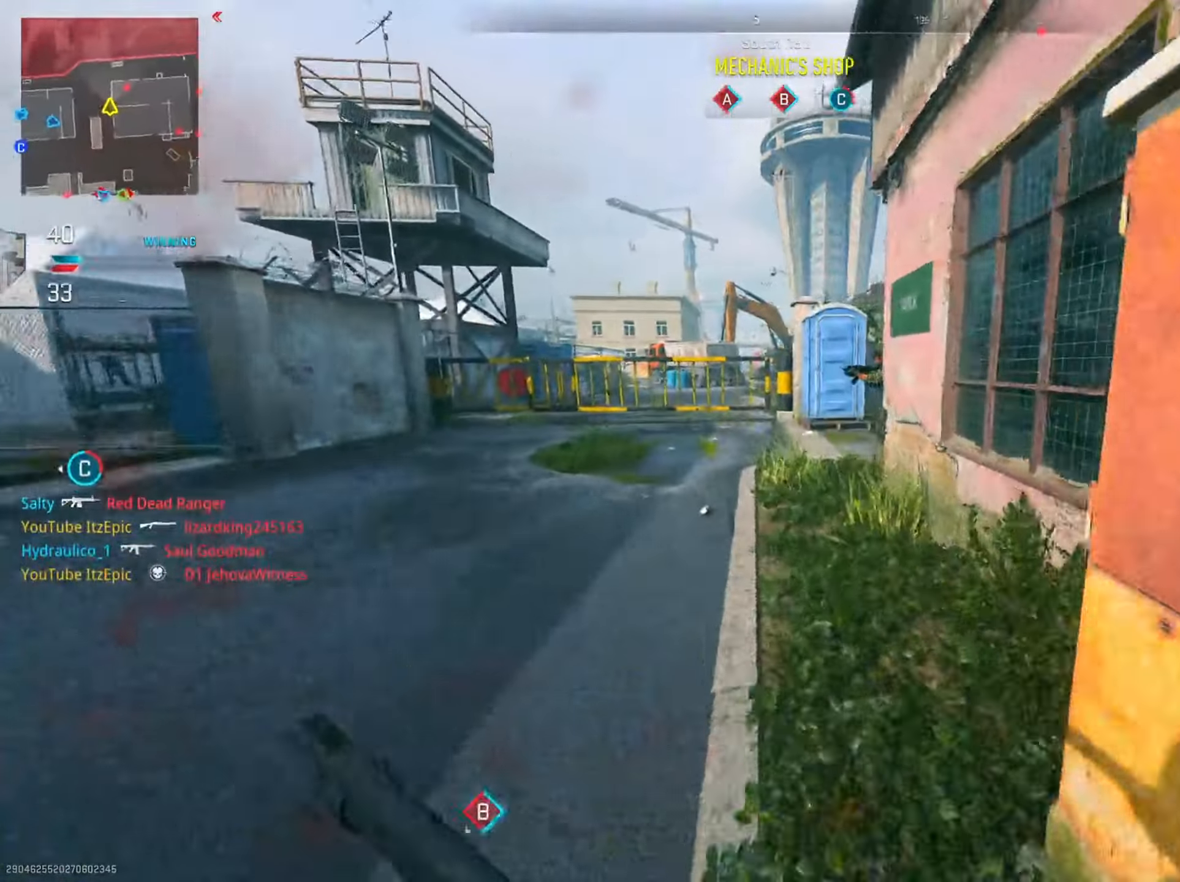
{"buttons": ["L2", "R2"], "left_stick": "right", "right_stick": "up-right", "events": [[50, "right_stick", "center"], [134, "L2", "down"], [184, "right_stick", "up-right"], [250, "left_stick", "up"], [317, "left_stick", "right"], [384, "R2", "down"]]}
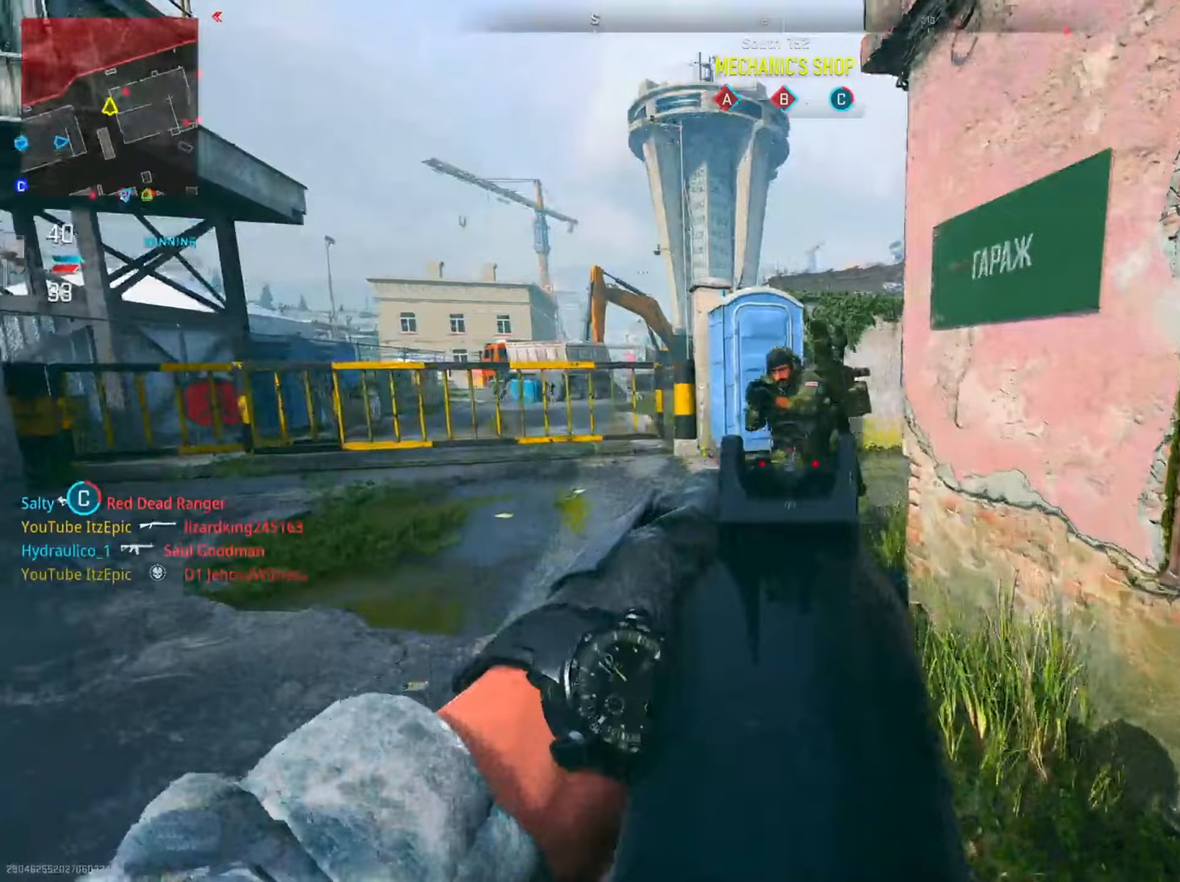
{"buttons": [], "left_stick": "left", "right_stick": "right", "events": [[17, "R2", "up"], [17, "right_stick", "center"], [50, "L2", "up"], [284, "left_stick", "left"], [300, "right_stick", "down-left"], [450, "right_stick", "right"]]}
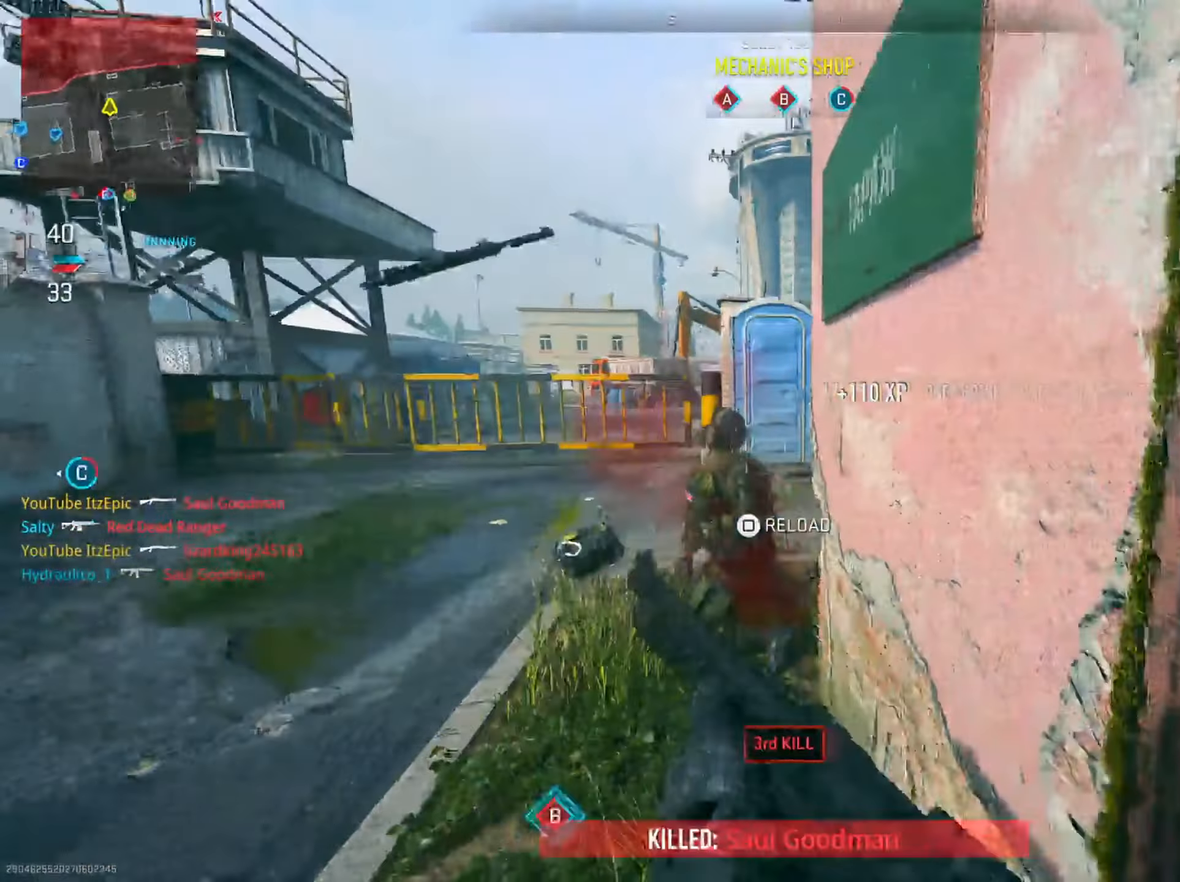
{"buttons": [], "left_stick": "up", "right_stick": "right", "events": [[417, "left_stick", "up"]]}
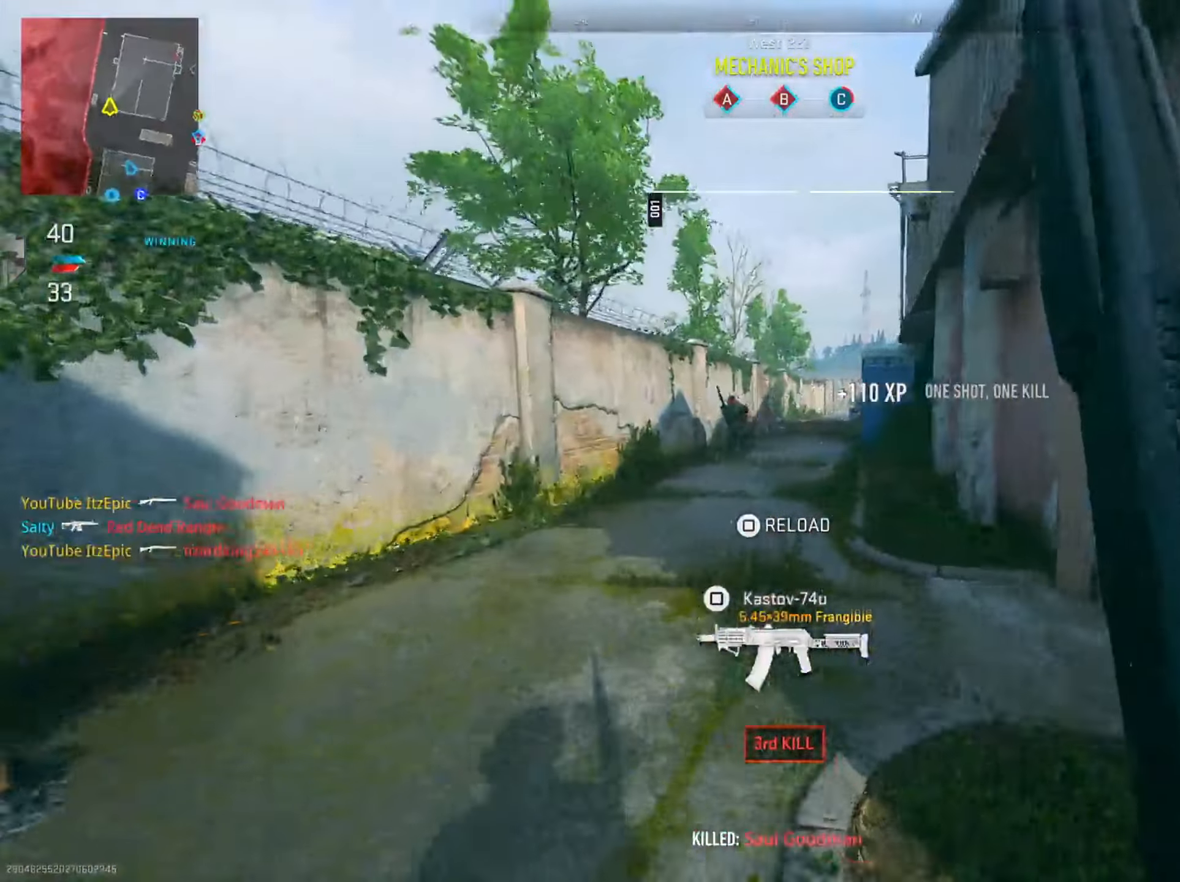
{"buttons": ["L2"], "left_stick": "left", "right_stick": "left", "events": [[67, "L2", "down"], [67, "right_stick", "left"], [83, "left_stick", "up-left"], [200, "left_stick", "left"], [267, "right_stick", "center"], [450, "right_stick", "left"]]}
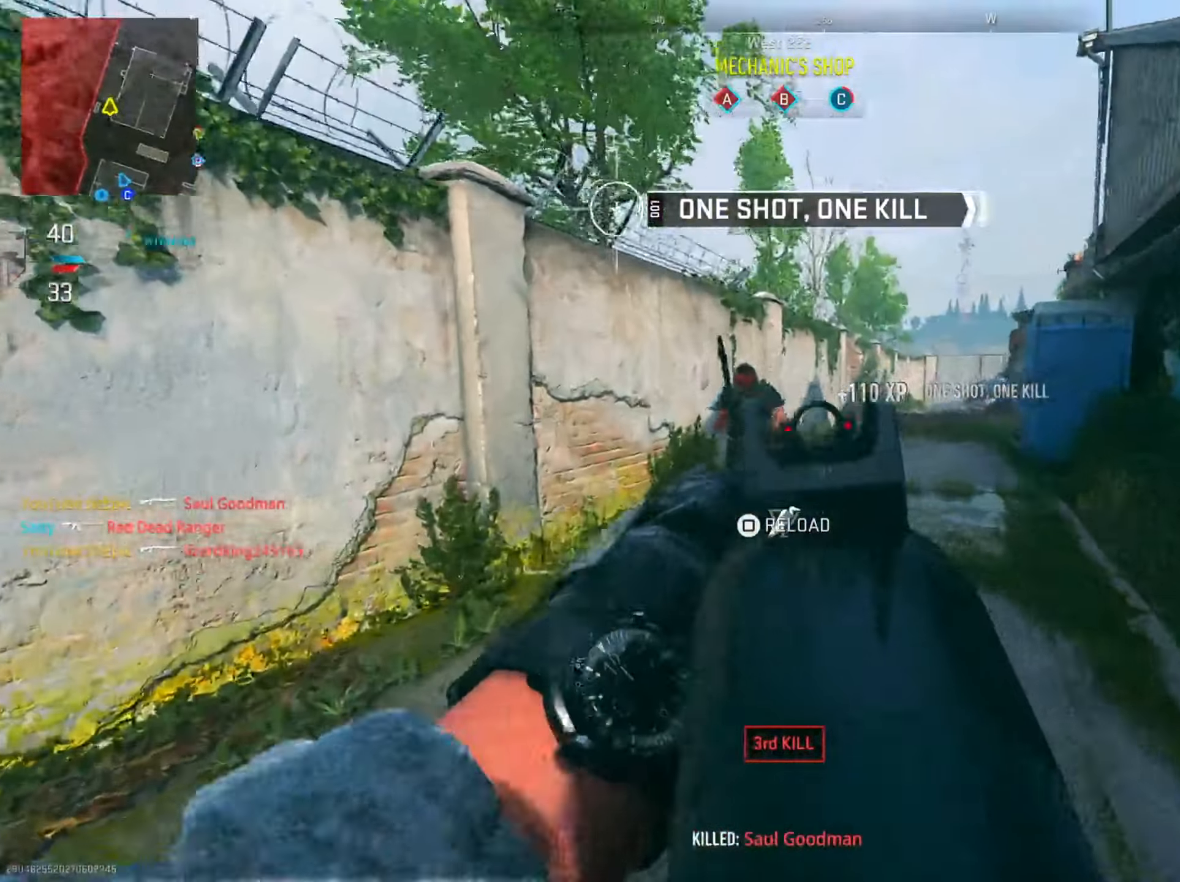
{"buttons": [], "left_stick": "right", "right_stick": "center", "events": [[16, "R2", "down"], [50, "right_stick", "up"], [83, "L2", "up"], [100, "right_stick", "right"], [133, "R2", "up"], [133, "left_stick", "right"], [500, "right_stick", "center"]]}
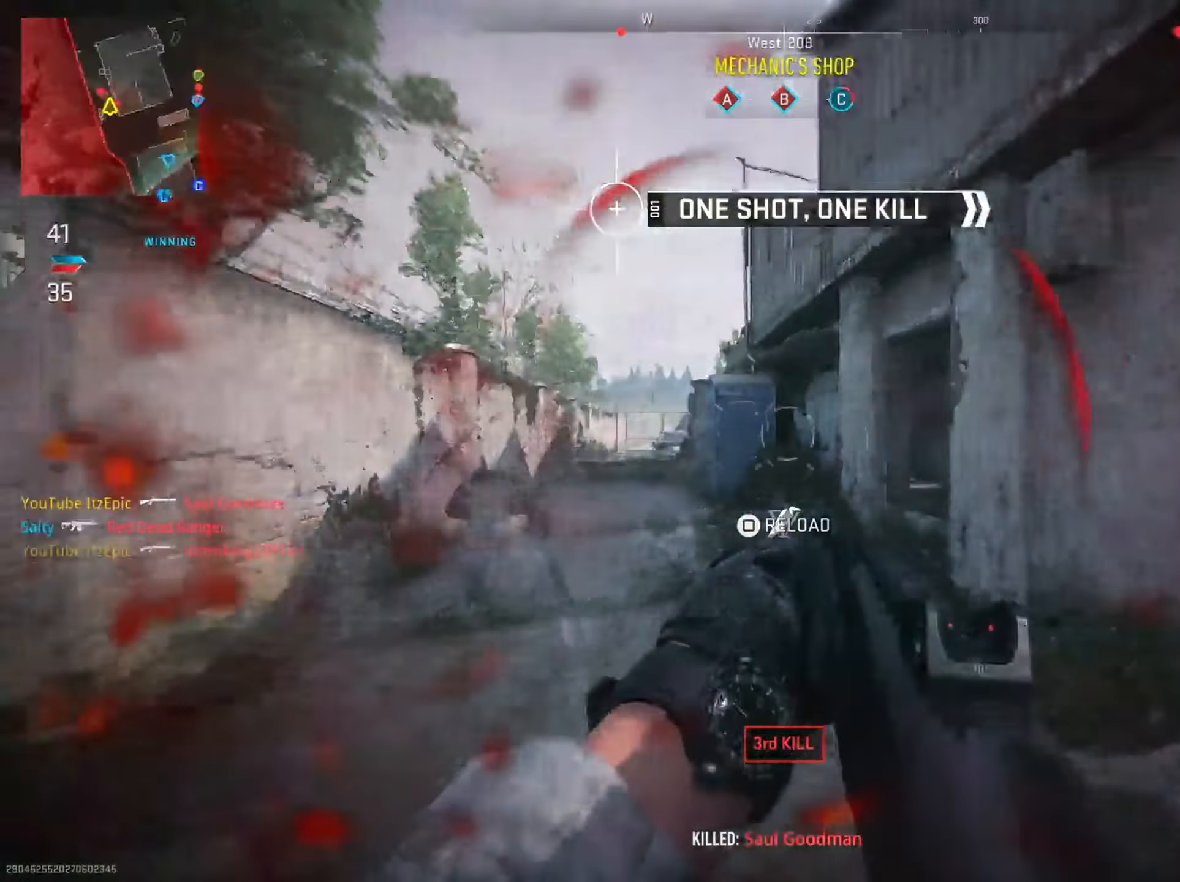
{"buttons": ["SQUARE"], "left_stick": "center", "right_stick": "center", "events": [[83, "left_stick", "down-right"], [133, "right_stick", "left"], [334, "left_stick", "down-left"], [384, "right_stick", "center"], [434, "left_stick", "center"], [467, "SQUARE", "down"]]}
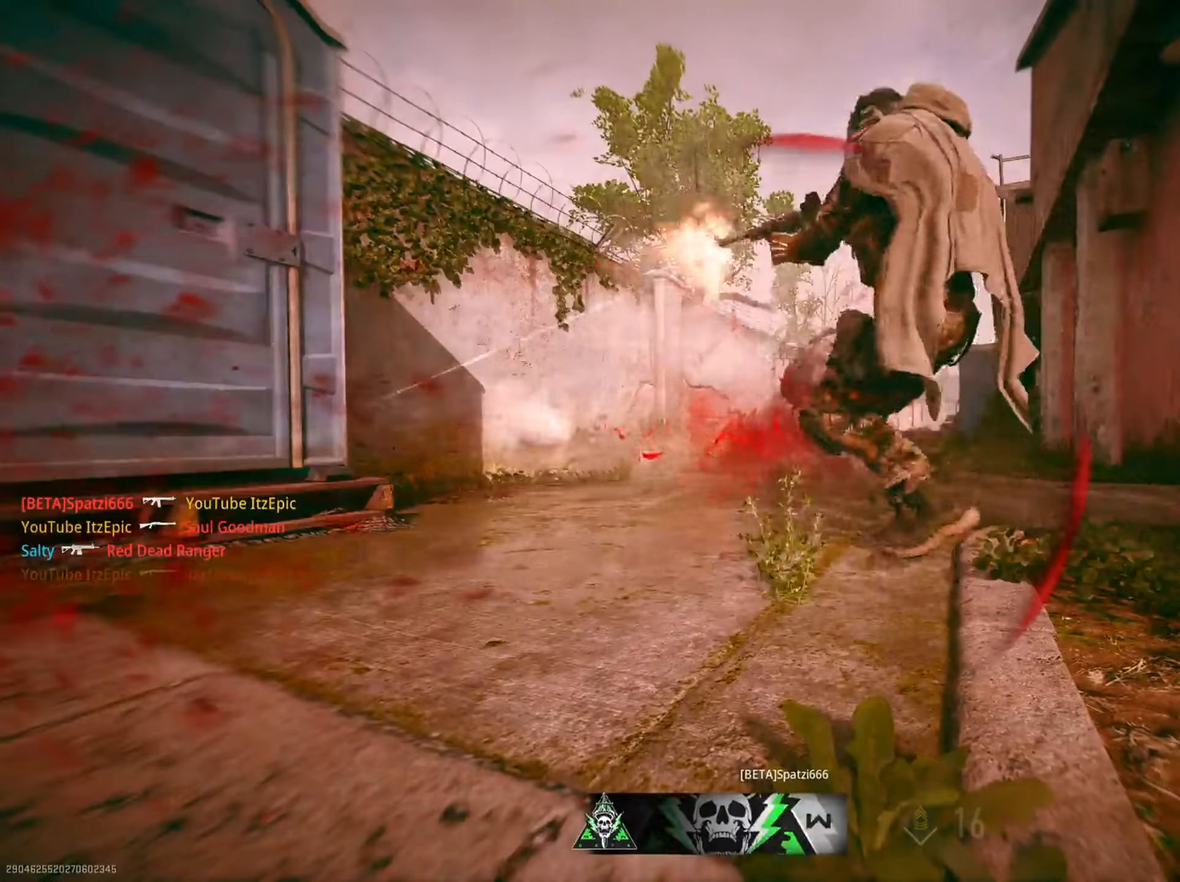
{"buttons": ["SQUARE"], "left_stick": "center", "right_stick": "center", "events": [[133, "SQUARE", "up"], [216, "SQUARE", "down"], [333, "SQUARE", "up"], [433, "SQUARE", "down"]]}
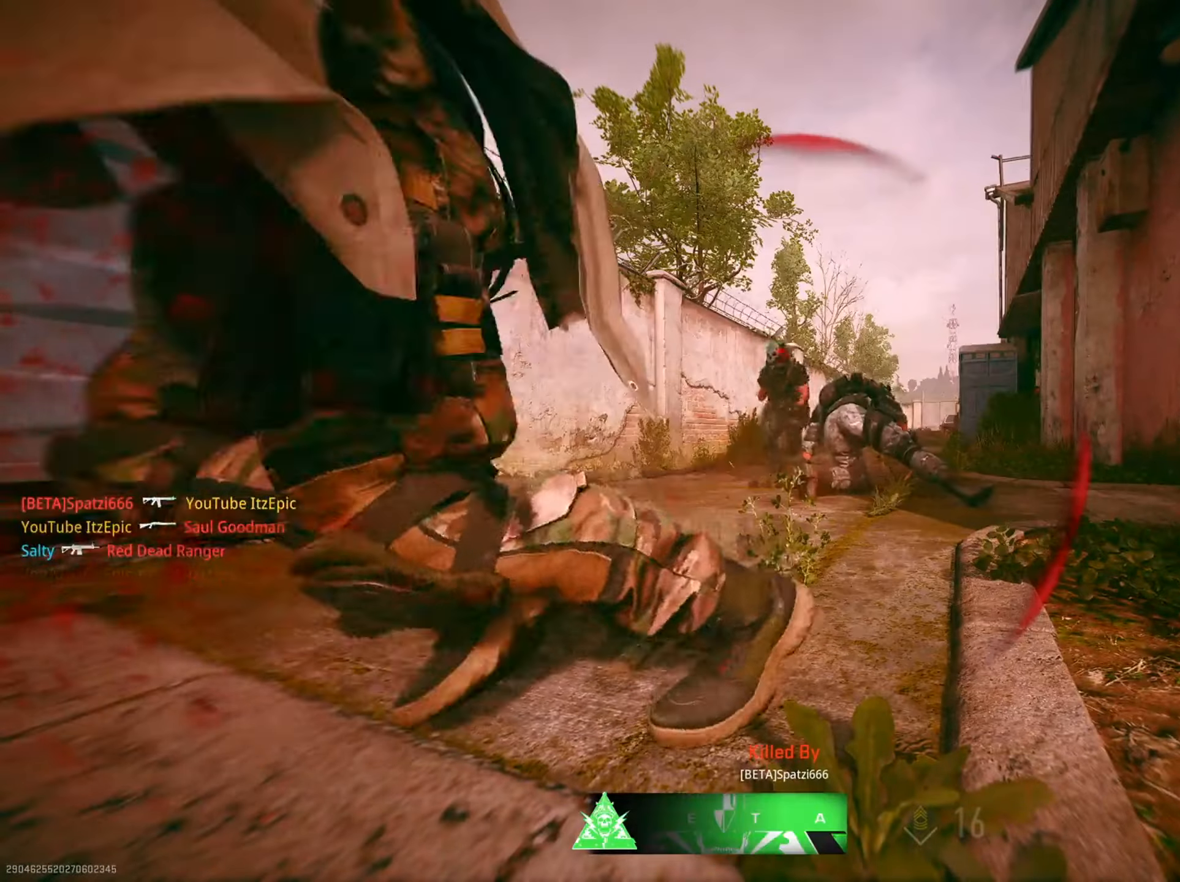
{"buttons": ["SQUARE"], "left_stick": "up", "right_stick": "center", "events": [[50, "SQUARE", "up"], [150, "SQUARE", "down"], [267, "SQUARE", "up"], [367, "SQUARE", "down"], [417, "left_stick", "up"]]}
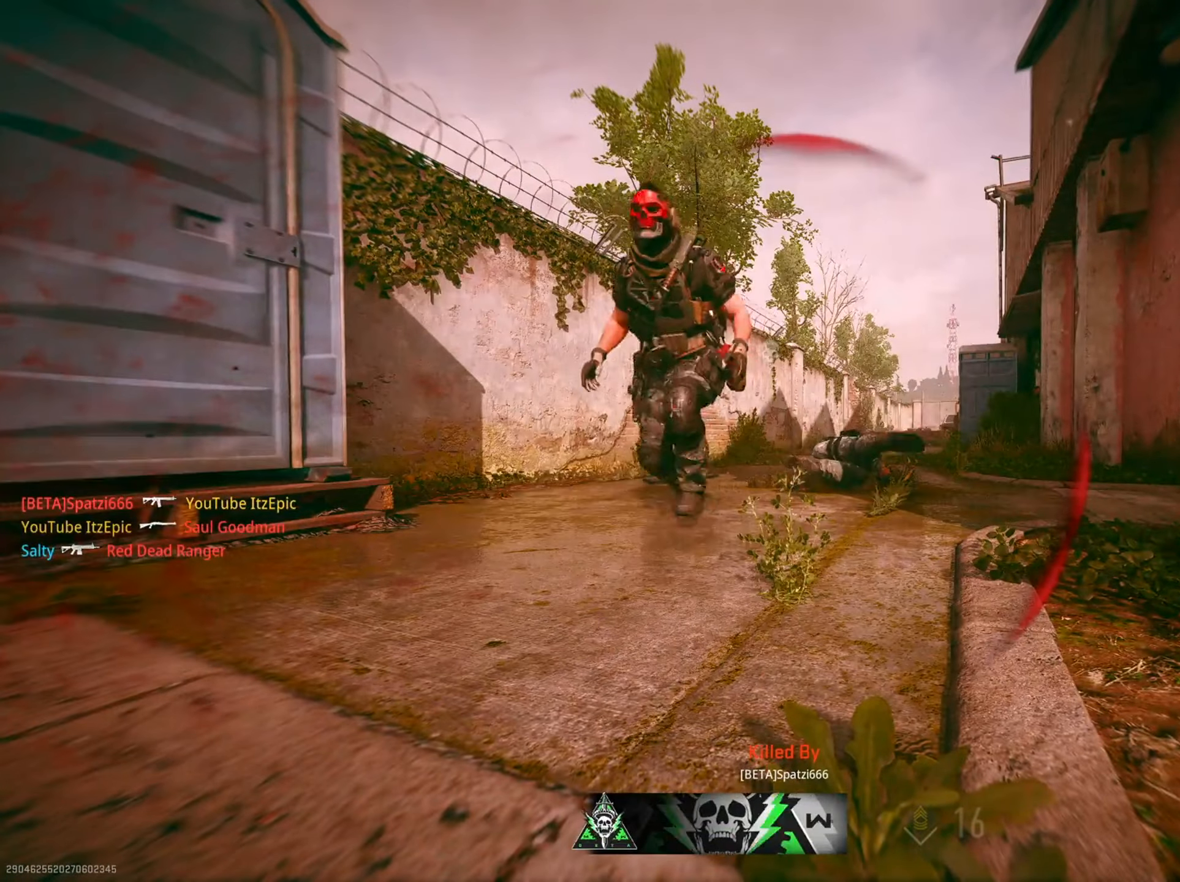
{"buttons": [], "left_stick": "up", "right_stick": "center", "events": [[17, "SQUARE", "up"], [117, "SQUARE", "down"], [217, "left_stick", "up-left"], [233, "SQUARE", "up"], [333, "SQUARE", "down"], [417, "left_stick", "up"], [467, "SQUARE", "up"]]}
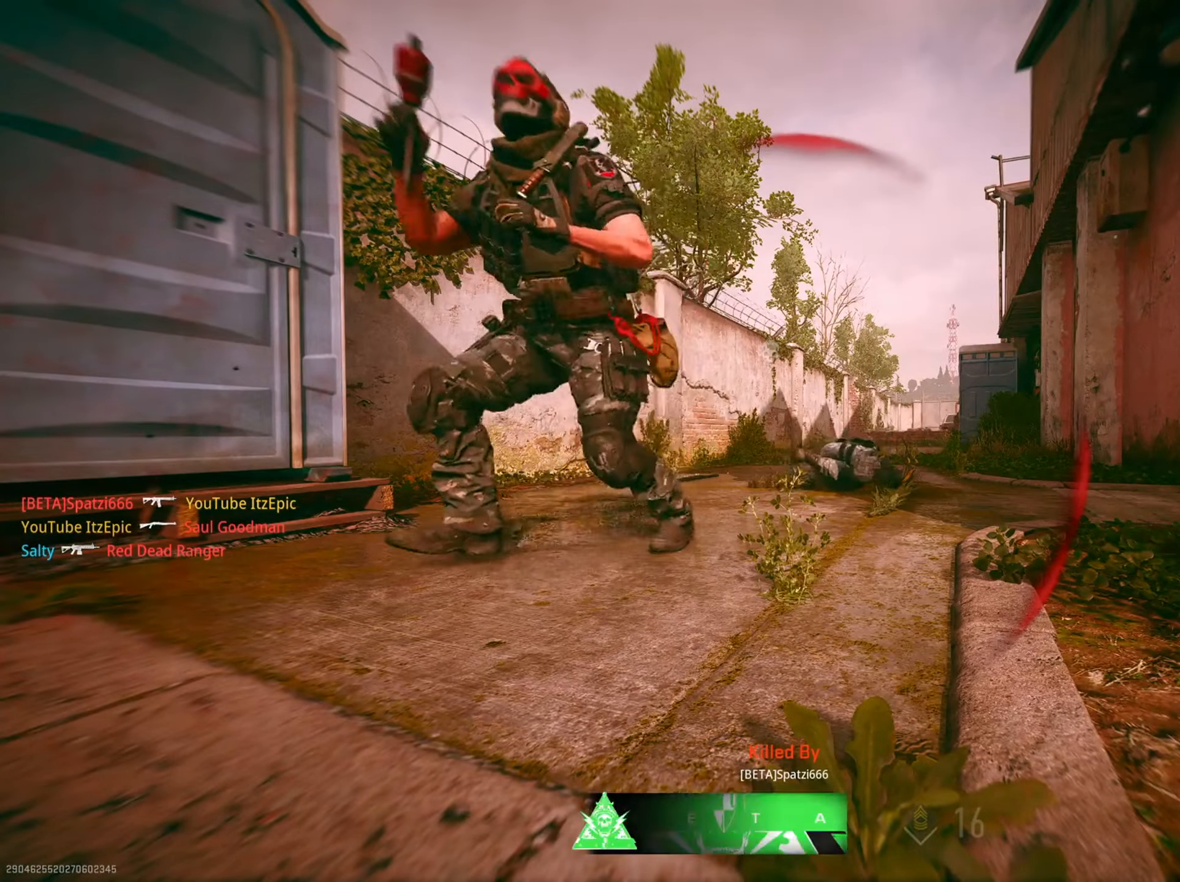
{"buttons": [], "left_stick": "up-right", "right_stick": "center", "events": [[67, "SQUARE", "down"], [150, "left_stick", "up-right"], [184, "SQUARE", "up"], [284, "SQUARE", "down"], [401, "SQUARE", "up"]]}
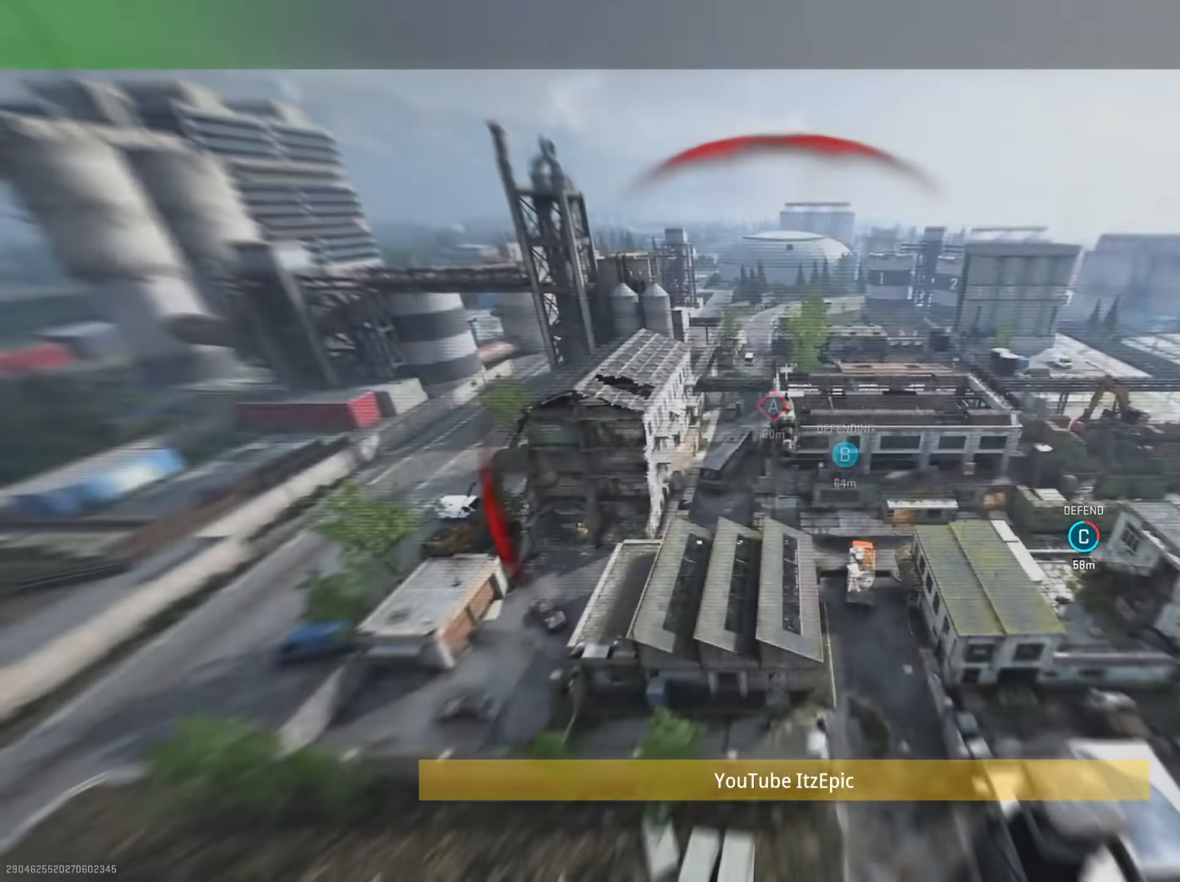
{"buttons": ["SQUARE"], "left_stick": "up", "right_stick": "center", "events": [[17, "SQUARE", "down"], [50, "left_stick", "up"], [150, "SQUARE", "up"], [250, "SQUARE", "down"], [384, "SQUARE", "up"], [484, "SQUARE", "down"]]}
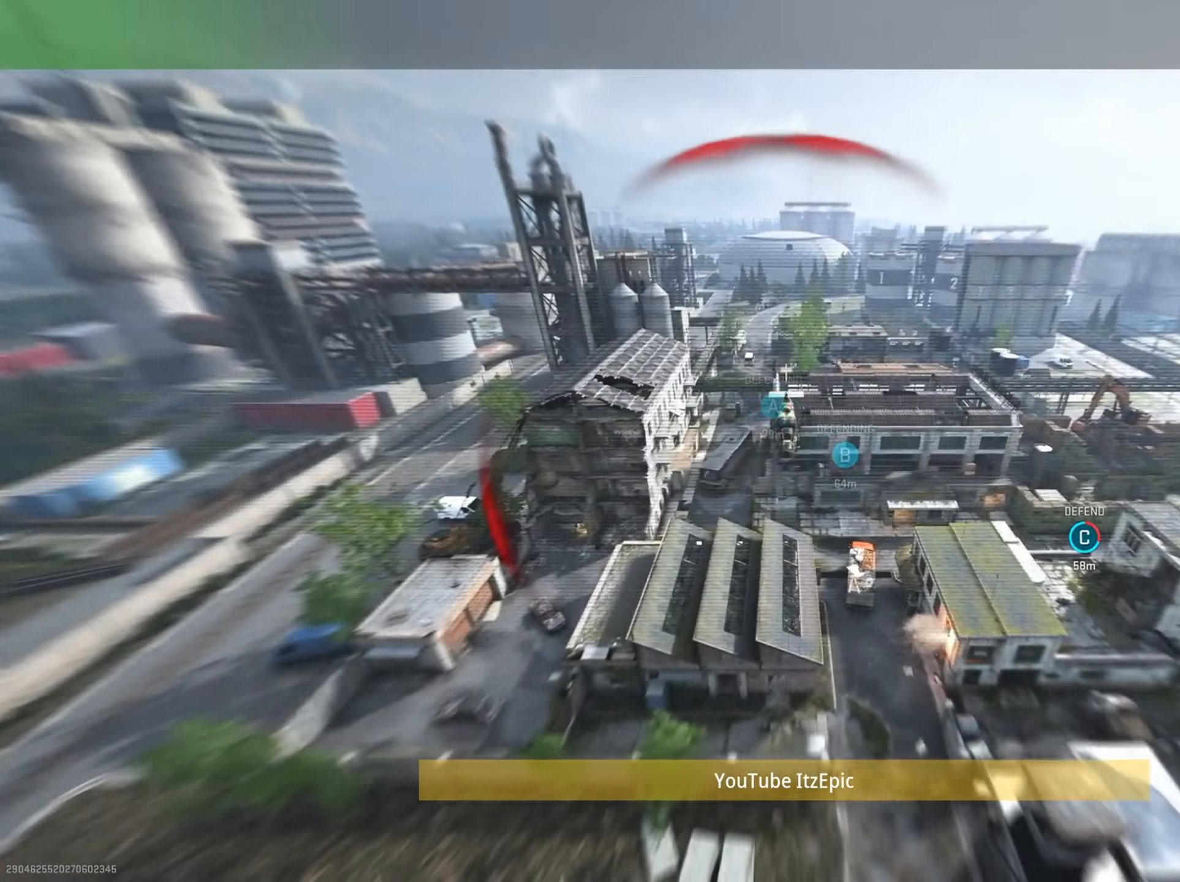
{"buttons": ["SQUARE"], "left_stick": "up-right", "right_stick": "center", "events": [[101, "SQUARE", "up"], [184, "left_stick", "up-right"], [217, "SQUARE", "down"], [334, "SQUARE", "up"], [451, "SQUARE", "down"]]}
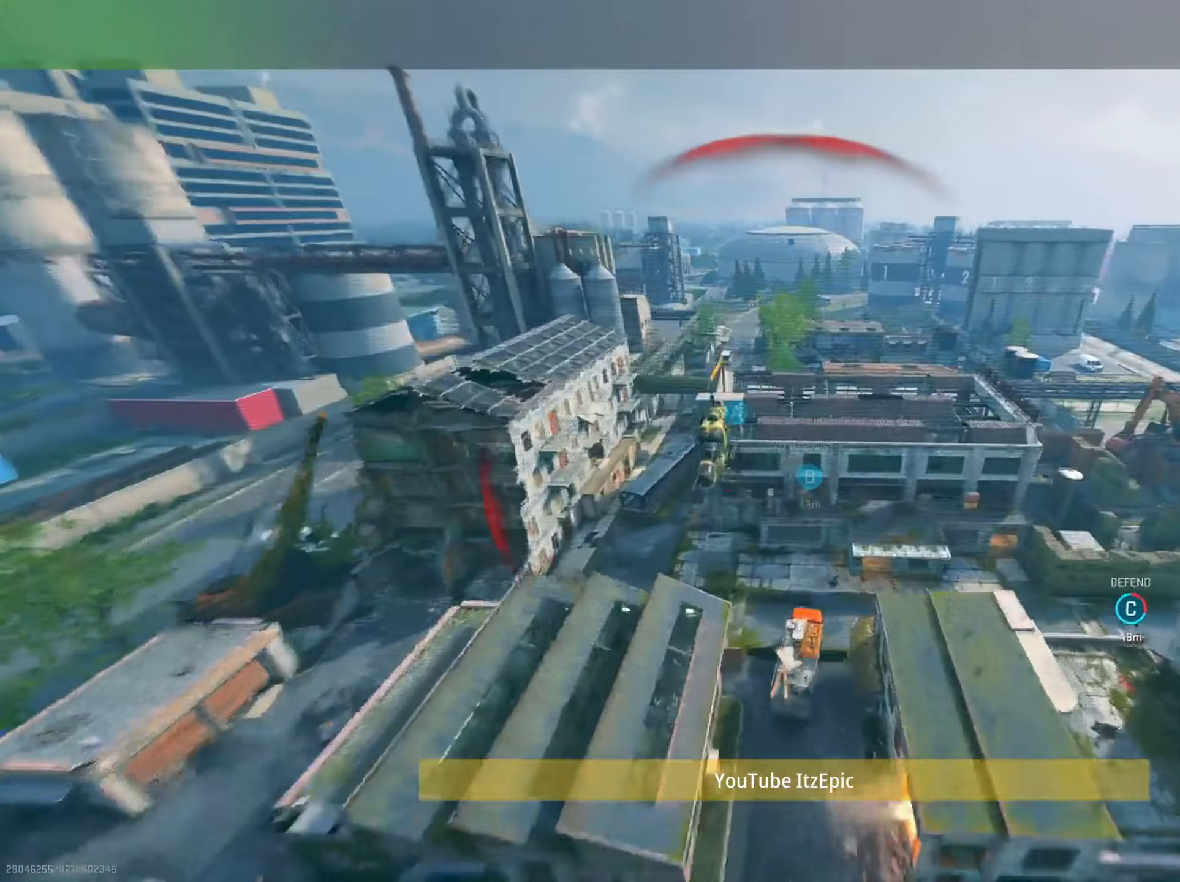
{"buttons": [], "left_stick": "up", "right_stick": "center", "events": [[33, "SQUARE", "up"], [33, "left_stick", "up"]]}
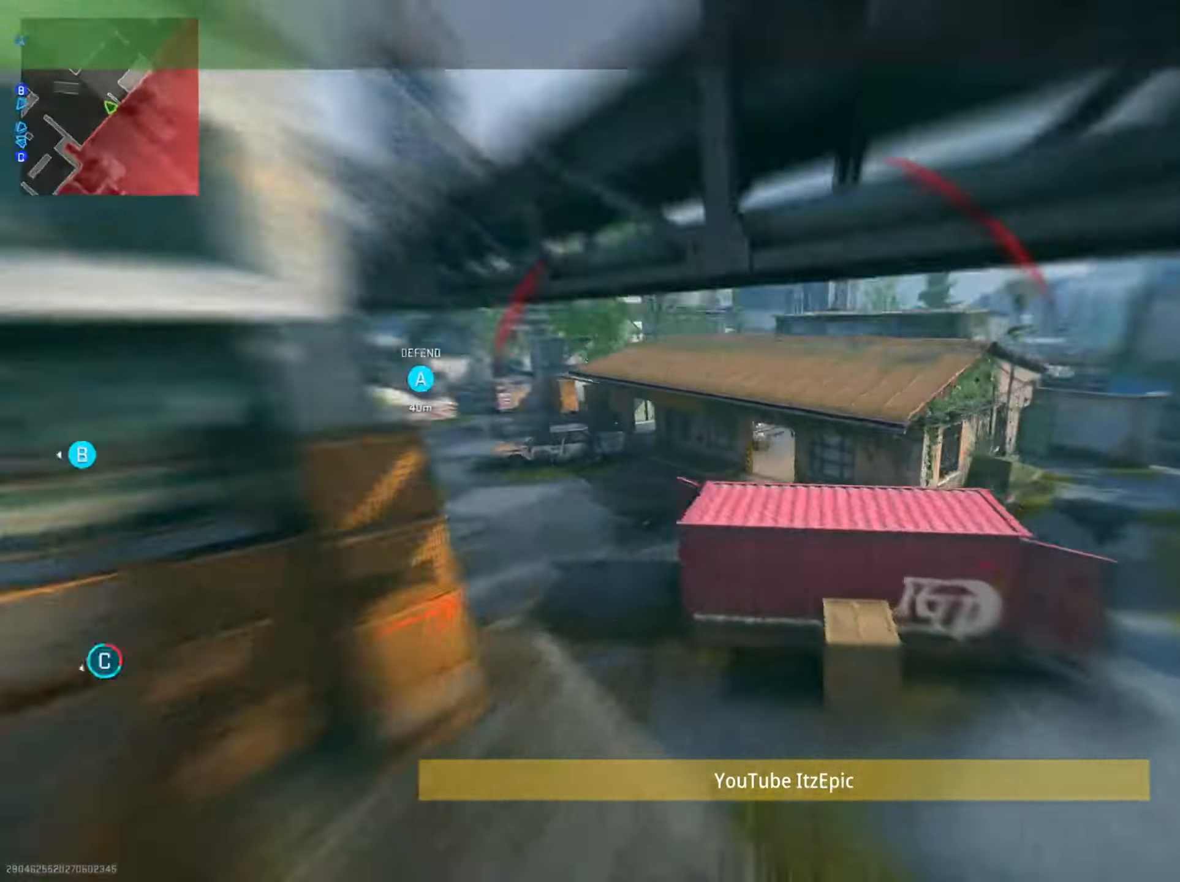
{"buttons": [], "left_stick": "up-right", "right_stick": "center", "events": [[116, "right_stick", "left"], [450, "right_stick", "center"], [483, "left_stick", "up-right"]]}
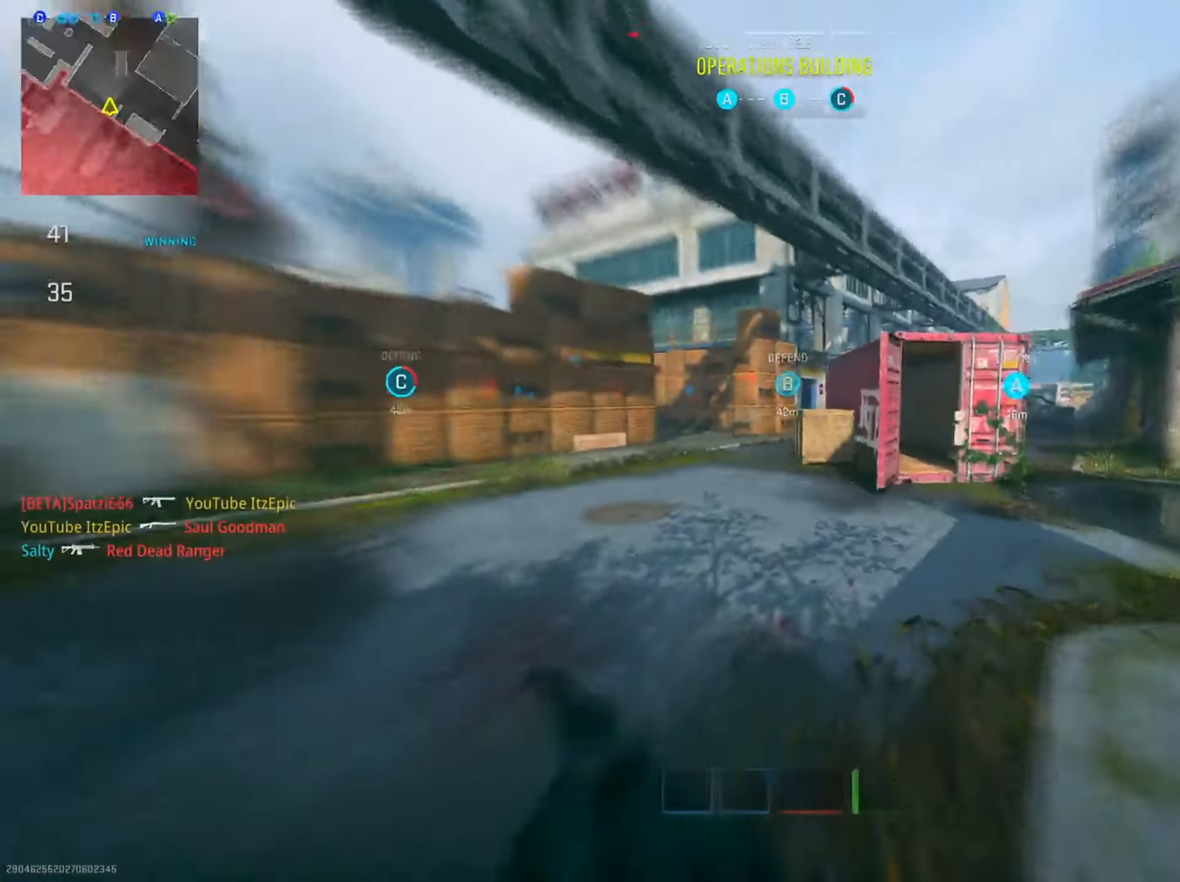
{"buttons": [], "left_stick": "up", "right_stick": "center", "events": [[100, "TRIANGLE", "down"], [184, "left_stick", "up"], [200, "TRIANGLE", "up"]]}
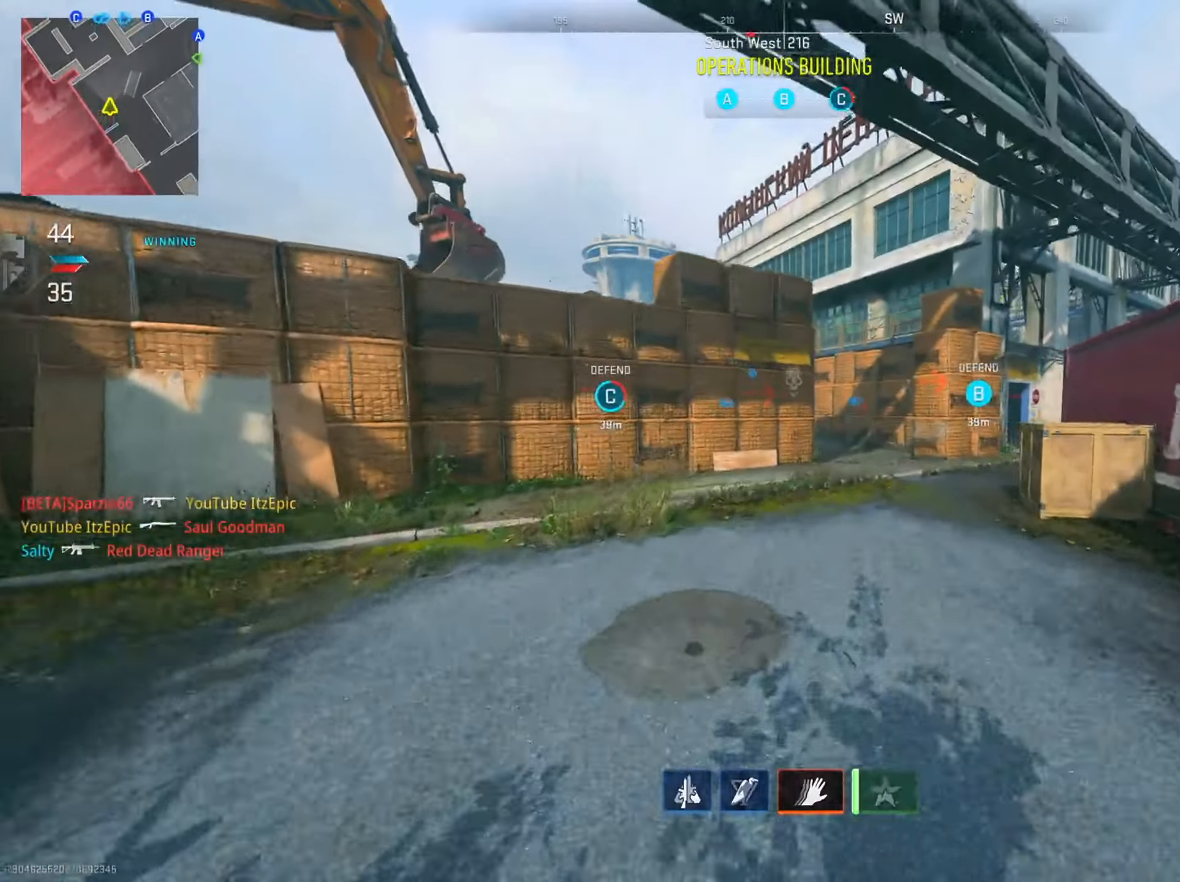
{"buttons": ["TRIANGLE"], "left_stick": "up", "right_stick": "center", "events": [[200, "TRIANGLE", "down"], [317, "TRIANGLE", "up"], [417, "TRIANGLE", "down"]]}
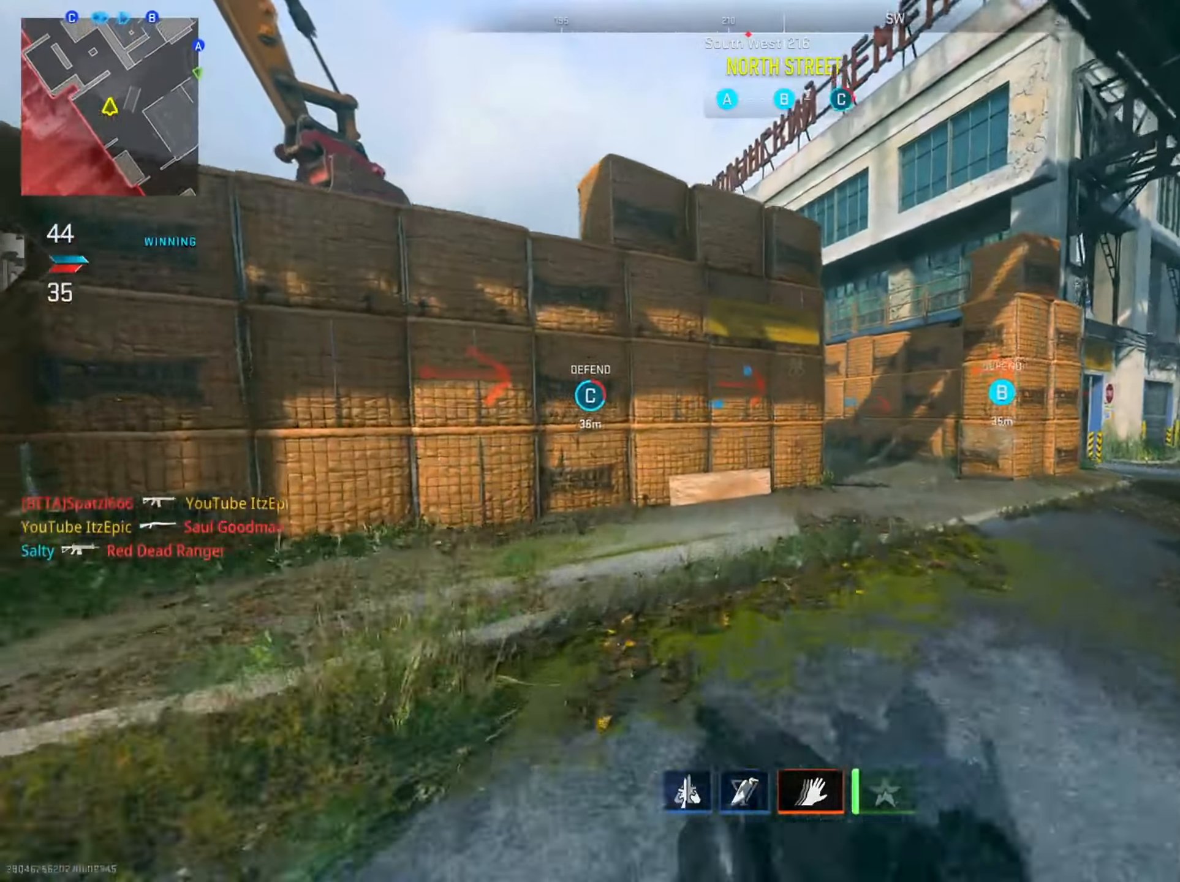
{"buttons": [], "left_stick": "up-right", "right_stick": "center", "events": [[33, "TRIANGLE", "up"], [50, "R2", "down"], [100, "R2", "up"], [117, "TRIANGLE", "down"], [134, "left_stick", "up-right"], [234, "TRIANGLE", "up"], [350, "TRIANGLE", "down"], [451, "TRIANGLE", "up"]]}
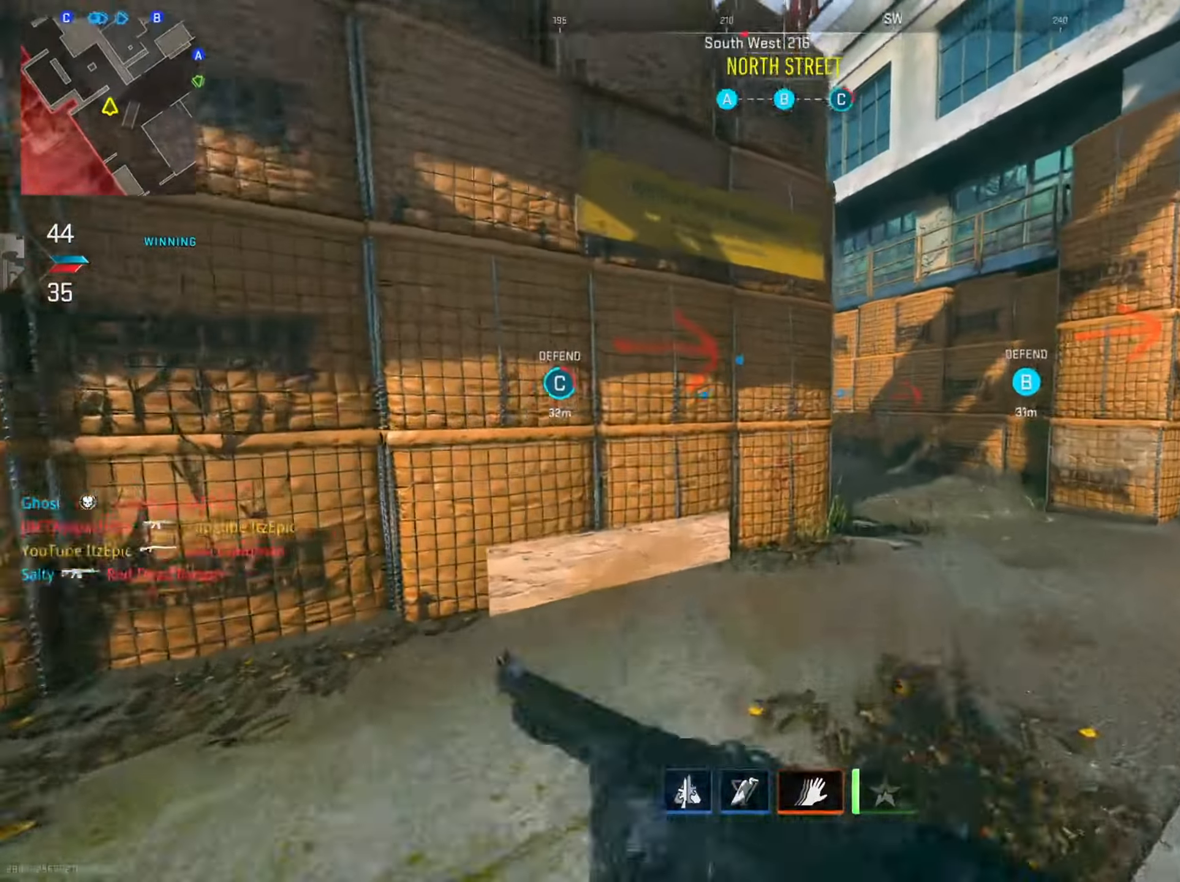
{"buttons": [], "left_stick": "up-right", "right_stick": "left", "events": [[50, "TRIANGLE", "down"], [133, "TRIANGLE", "up"], [483, "right_stick", "left"]]}
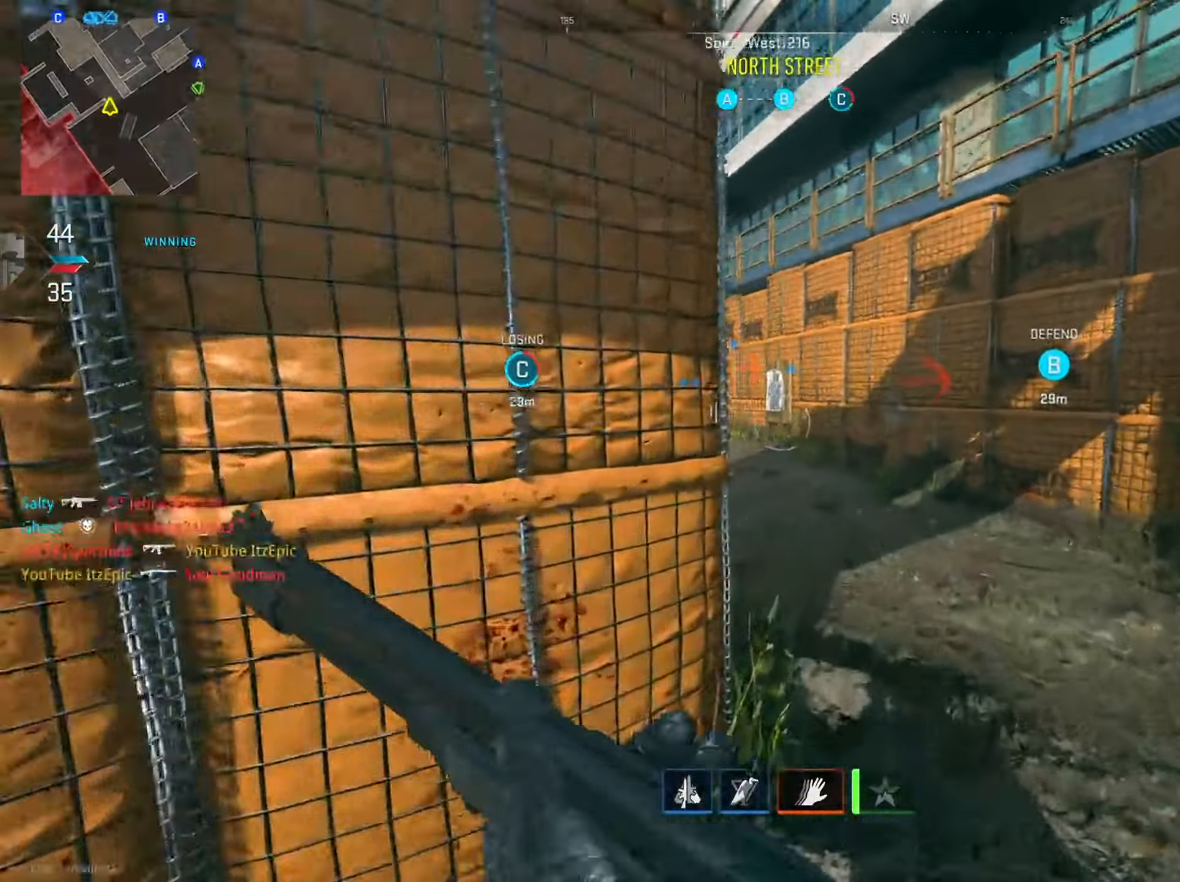
{"buttons": [], "left_stick": "up-left", "right_stick": "center", "events": [[150, "left_stick", "up"], [234, "right_stick", "center"], [317, "TRIANGLE", "down"], [417, "TRIANGLE", "up"], [451, "left_stick", "up-left"]]}
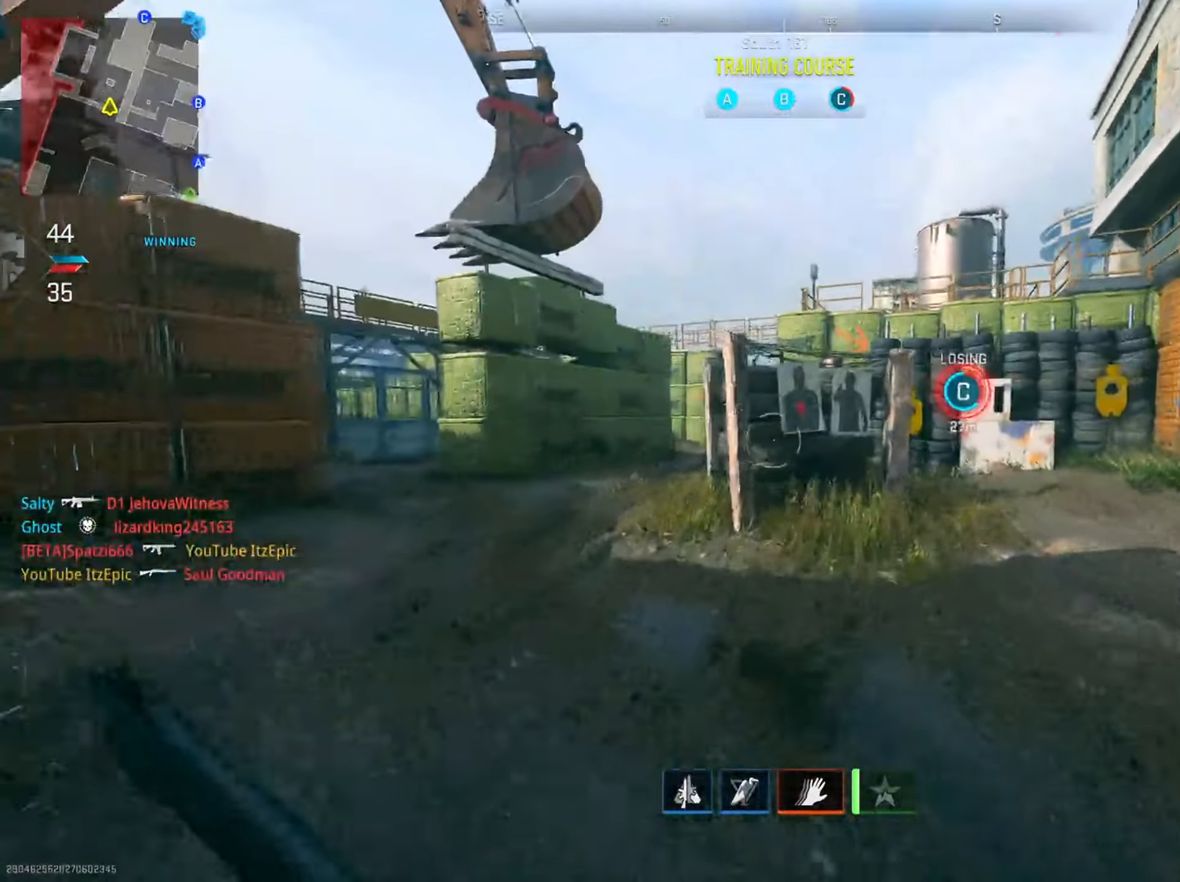
{"buttons": [], "left_stick": "up-left", "right_stick": "center", "events": [[100, "right_stick", "left"], [233, "right_stick", "center"]]}
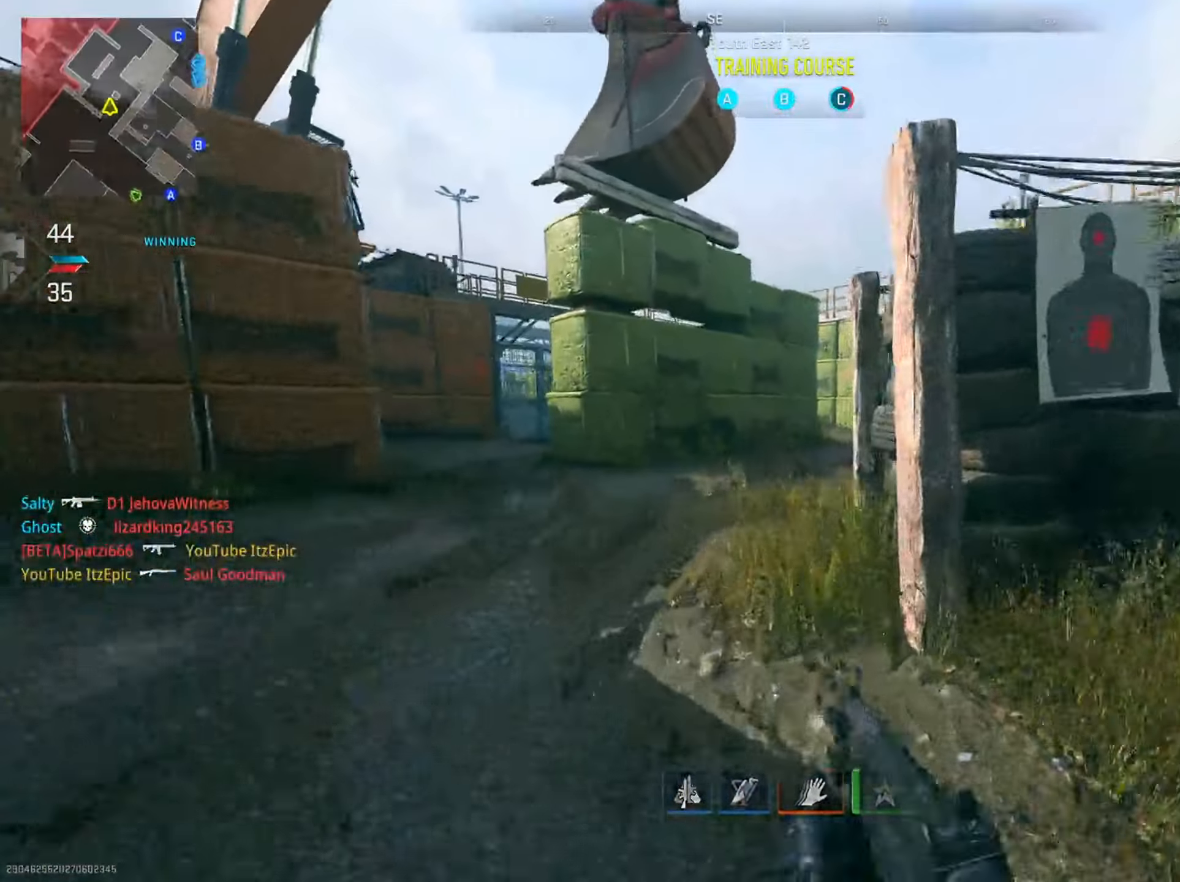
{"buttons": [], "left_stick": "up", "right_stick": "center", "events": [[33, "right_stick", "right"], [117, "left_stick", "up"], [184, "right_stick", "center"], [317, "right_stick", "right"], [501, "right_stick", "center"]]}
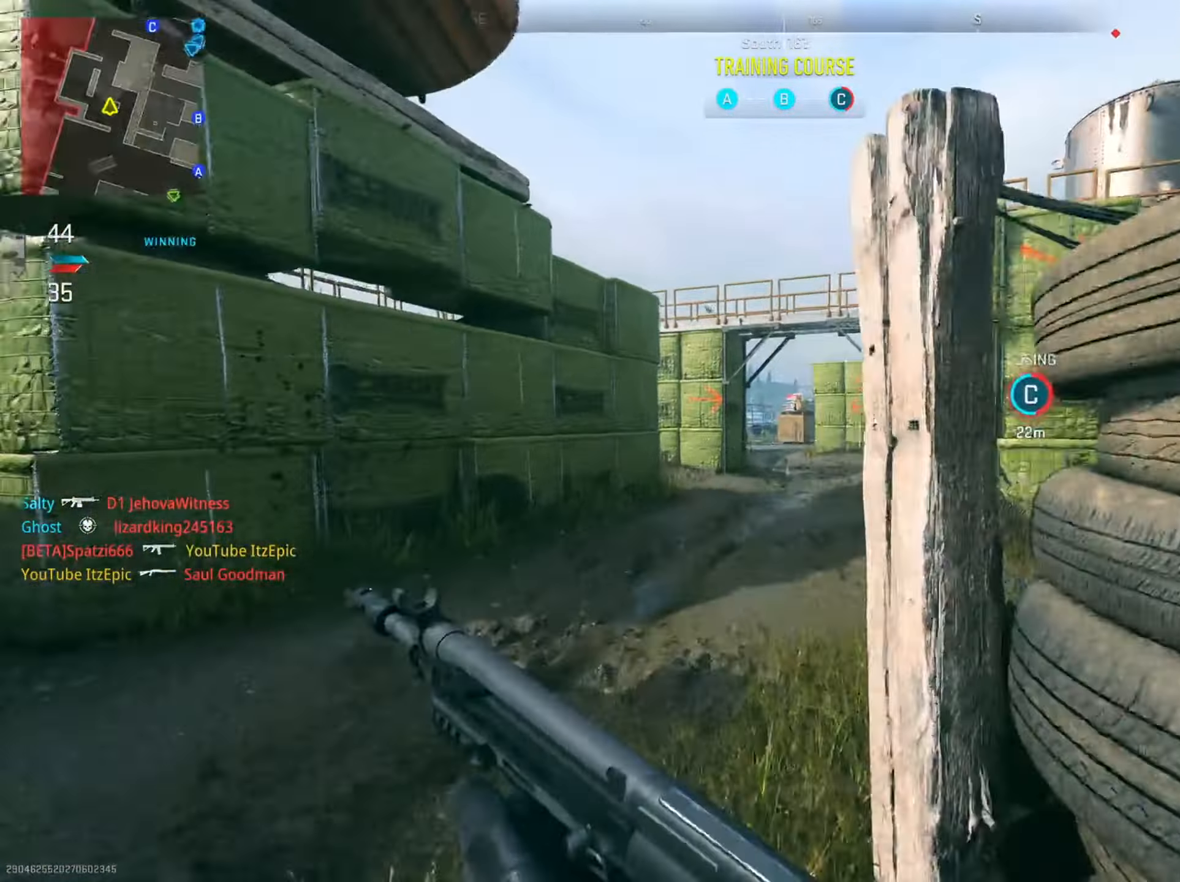
{"buttons": [], "left_stick": "up", "right_stick": "down", "events": [[299, "L1", "down"], [399, "right_stick", "down"], [416, "L1", "up"]]}
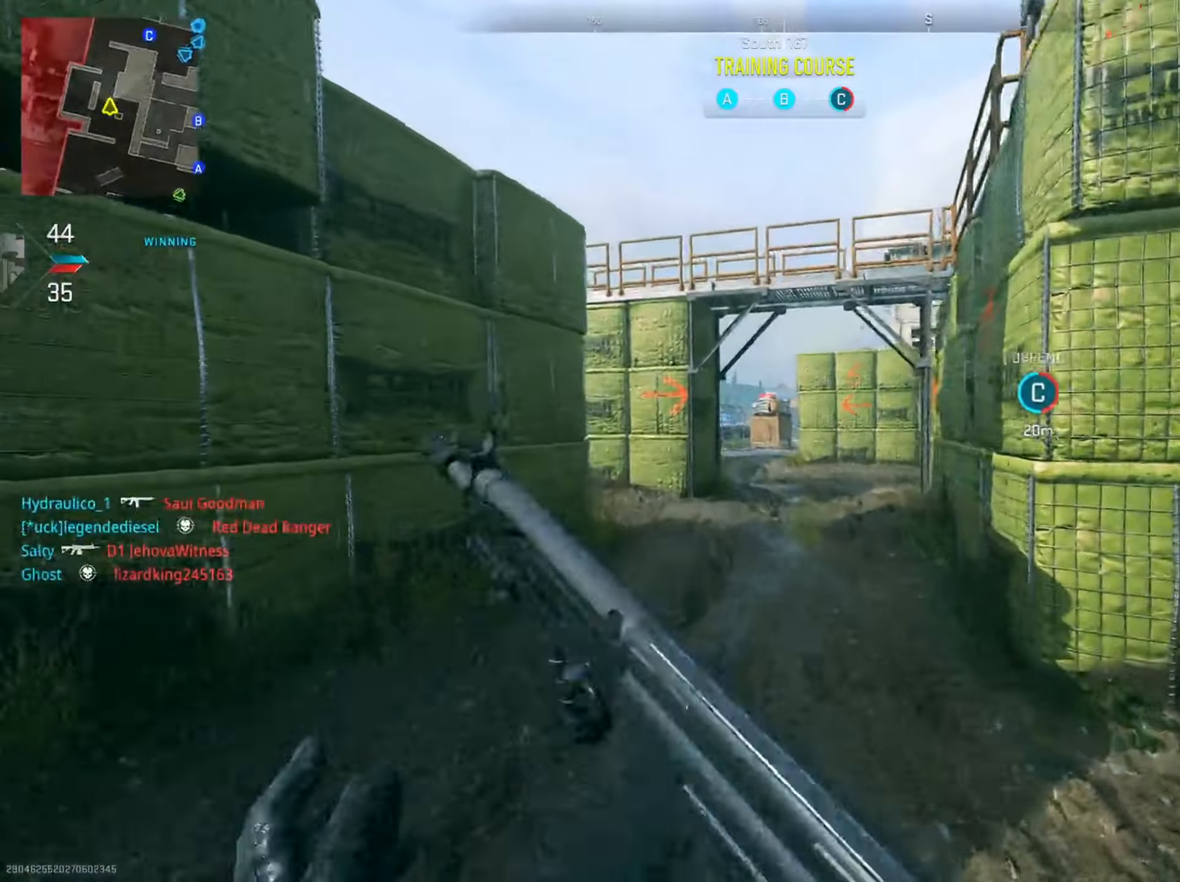
{"buttons": [], "left_stick": "up-right", "right_stick": "center", "events": [[267, "right_stick", "center"], [434, "left_stick", "up-right"]]}
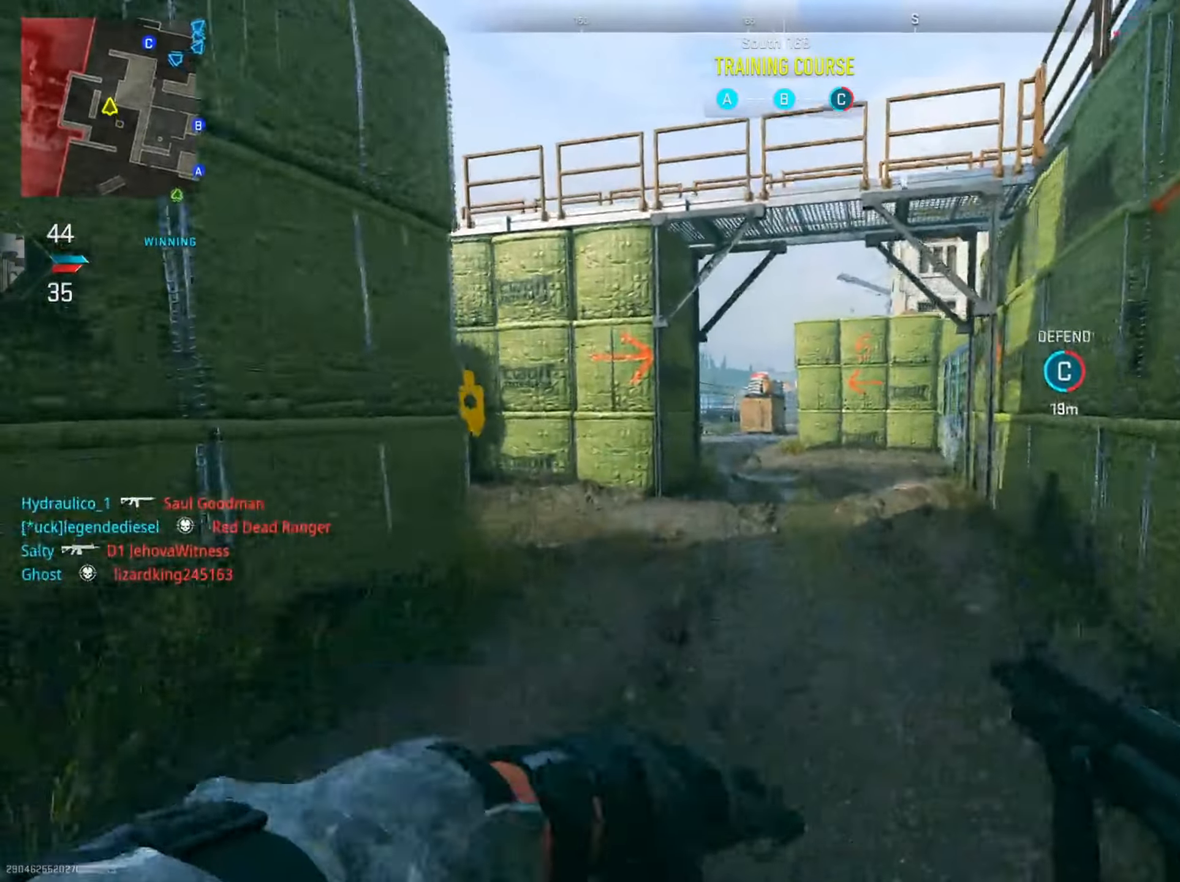
{"buttons": ["TRIANGLE"], "left_stick": "up", "right_stick": "center", "events": [[17, "left_stick", "right"], [400, "left_stick", "up"], [434, "TRIANGLE", "down"]]}